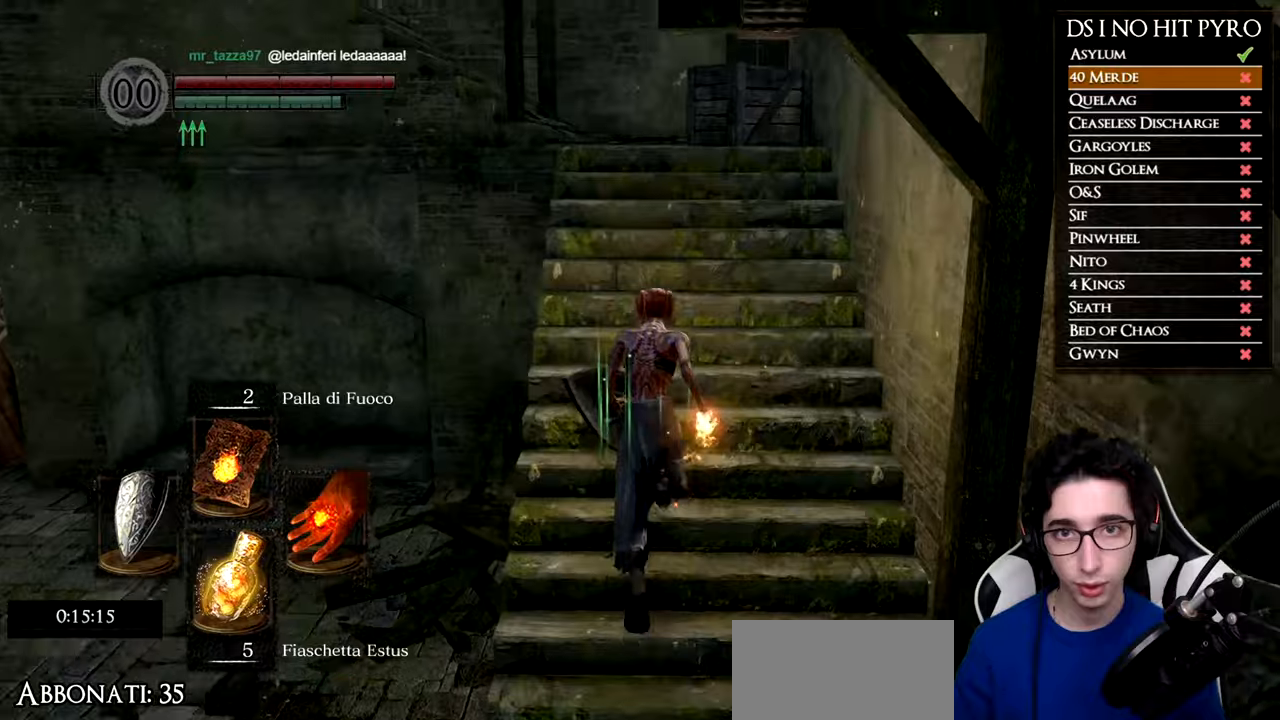
Gameplay with a controller (Xbox layout); each line is a JSON object with the inputs held at the frame after it. "events" lists button and stick changes between this image and that frame as [ms after this image, input, new state], when the widget could be followed in between. Not read: L1.
{"buttons": [], "left_stick": "up", "right_stick": "center", "events": [[467, "B", "up"]]}
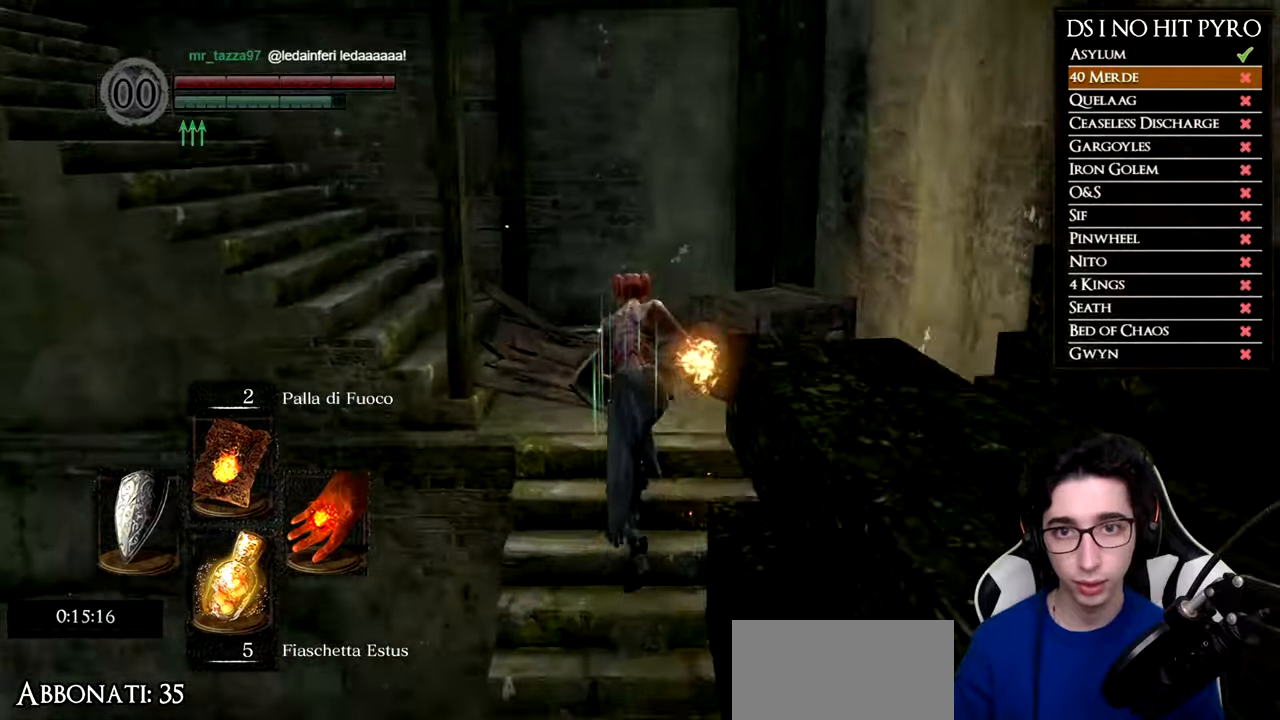
{"buttons": [], "left_stick": "up", "right_stick": "left", "events": [[84, "right_stick", "left"]]}
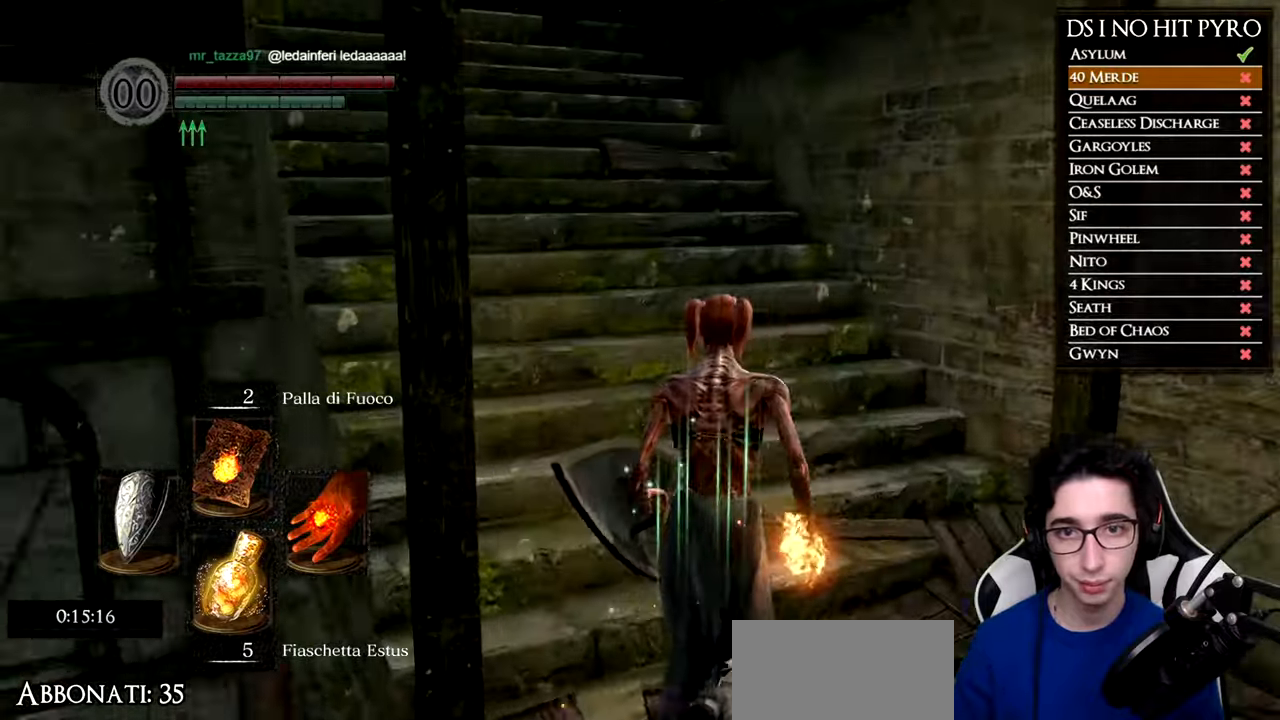
{"buttons": ["B"], "left_stick": "up", "right_stick": "center", "events": [[133, "right_stick", "center"], [200, "B", "down"]]}
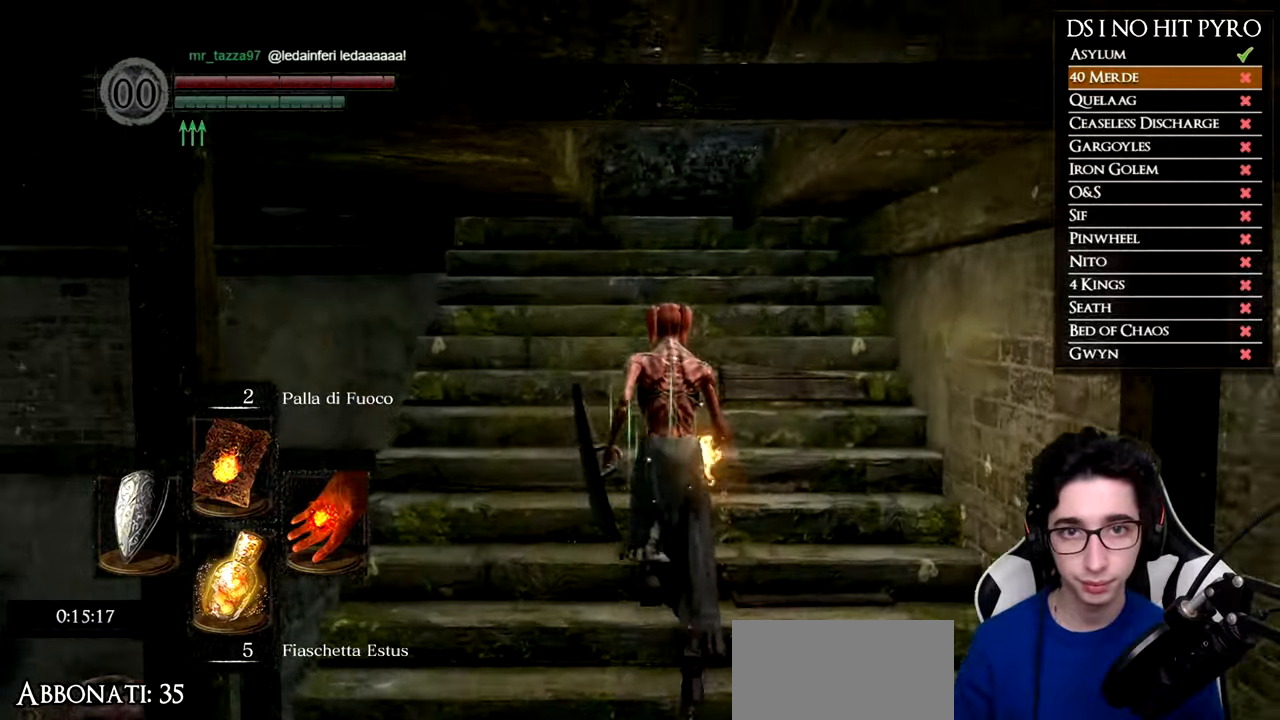
{"buttons": ["B"], "left_stick": "up", "right_stick": "center", "events": []}
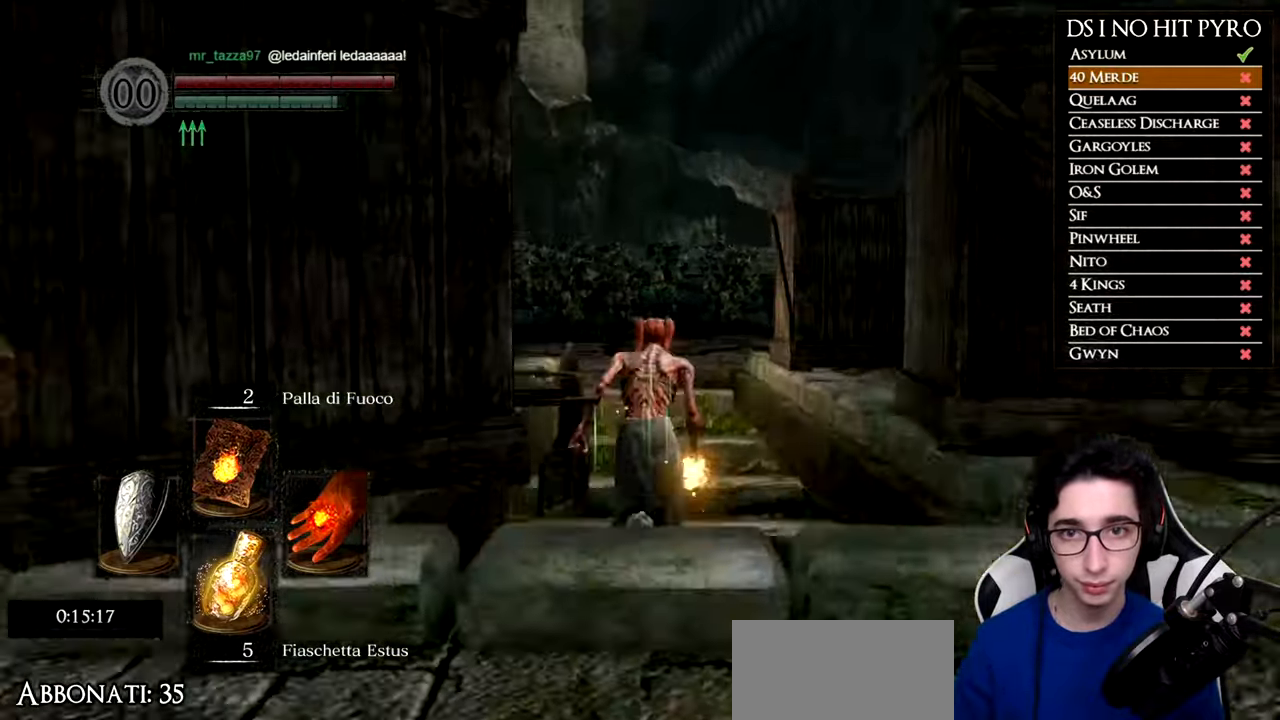
{"buttons": ["B"], "left_stick": "up-left", "right_stick": "center", "events": [[233, "left_stick", "up-left"]]}
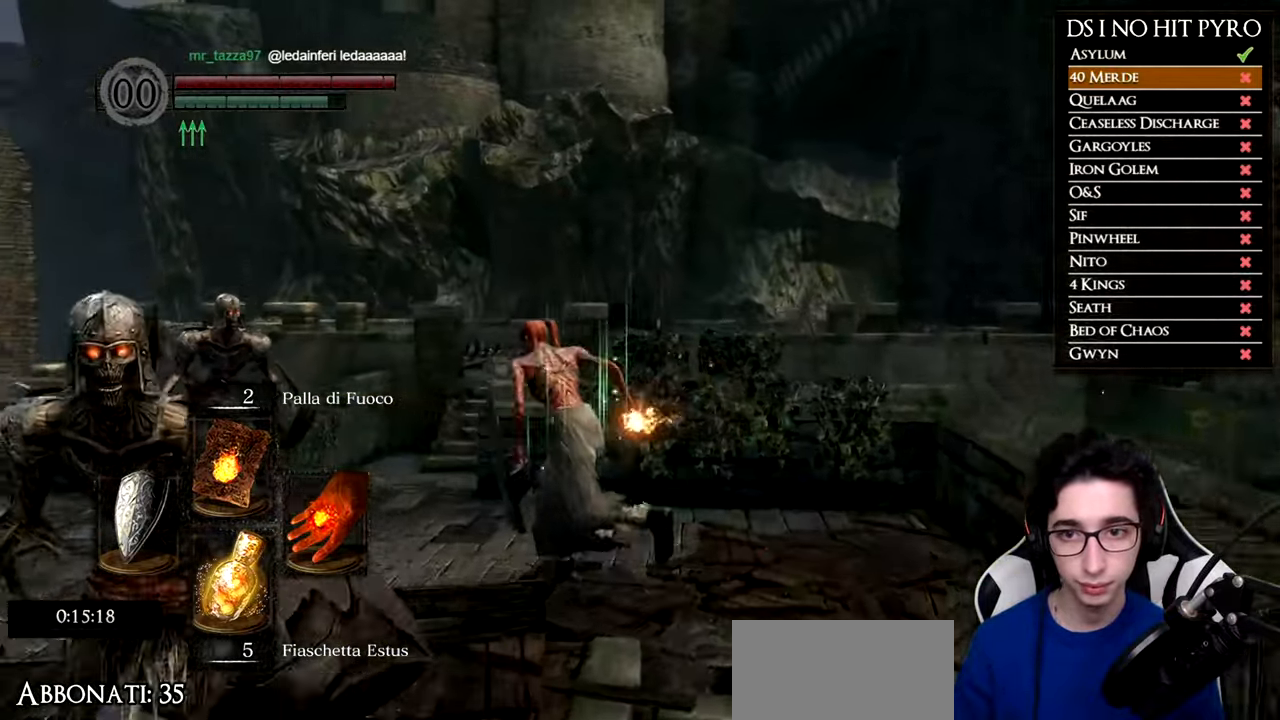
{"buttons": ["B"], "left_stick": "up", "right_stick": "center", "events": [[384, "left_stick", "up"]]}
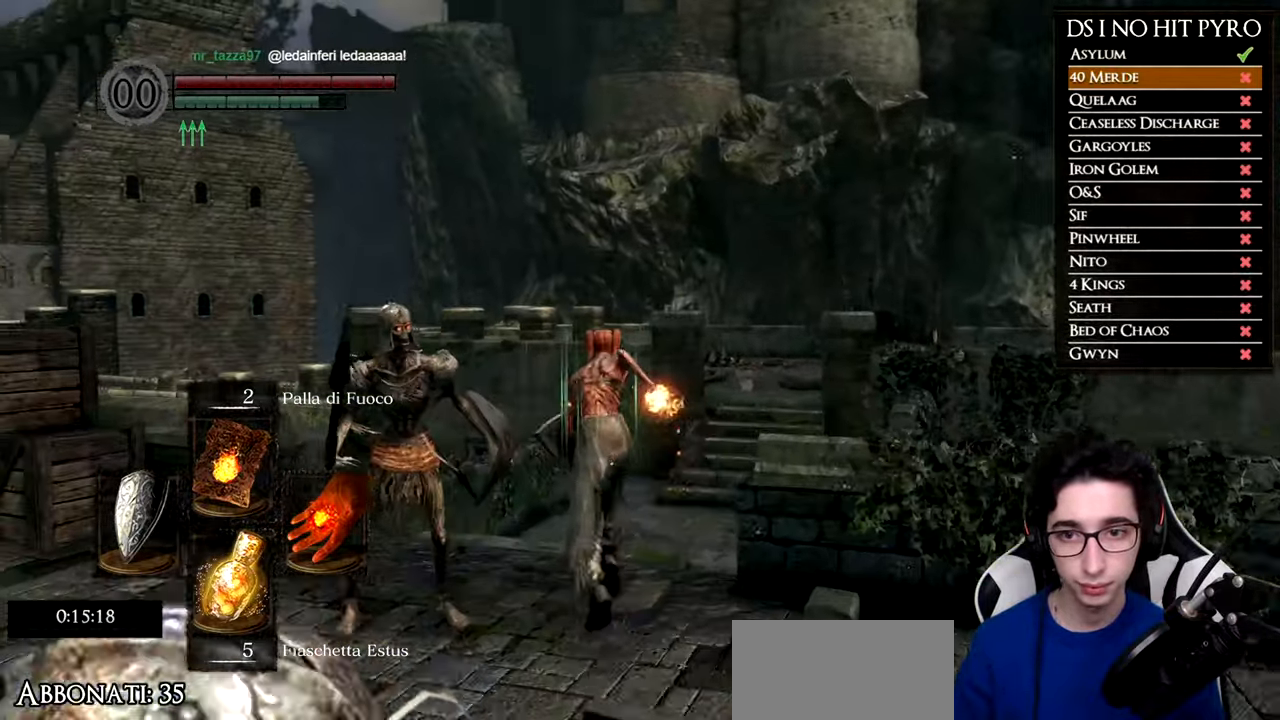
{"buttons": ["B"], "left_stick": "up", "right_stick": "center", "events": []}
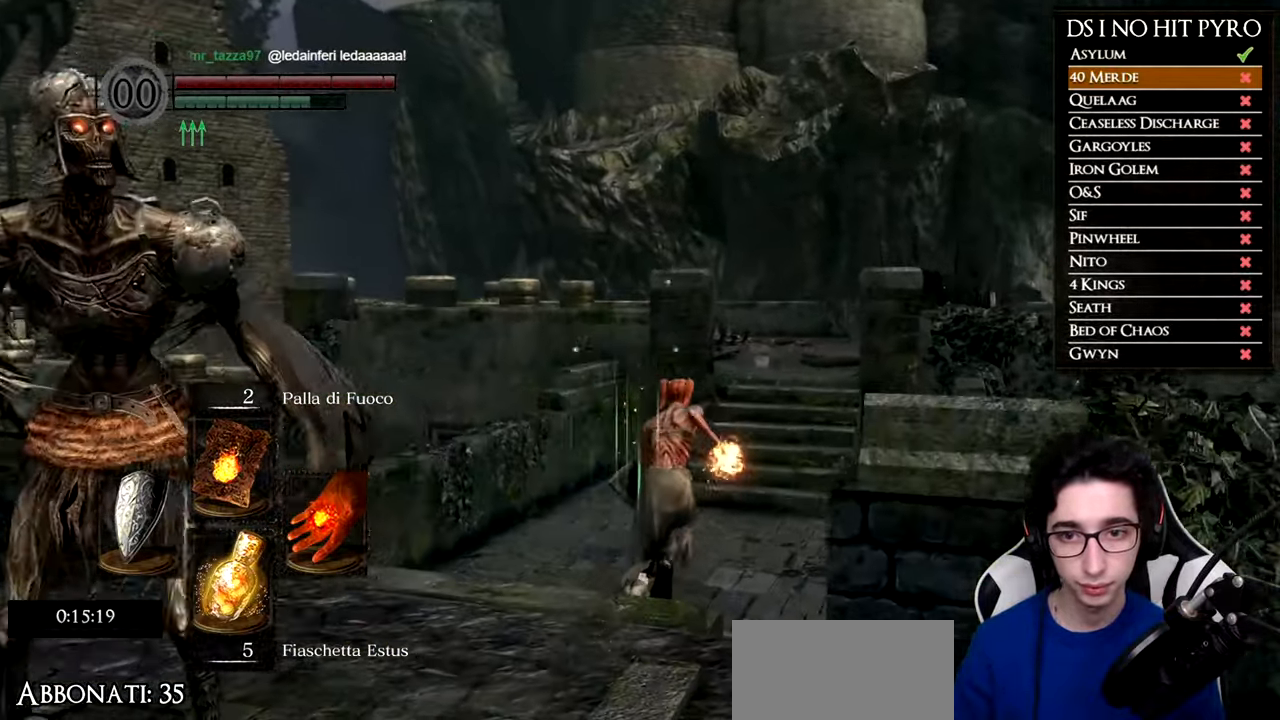
{"buttons": ["B"], "left_stick": "up", "right_stick": "center", "events": []}
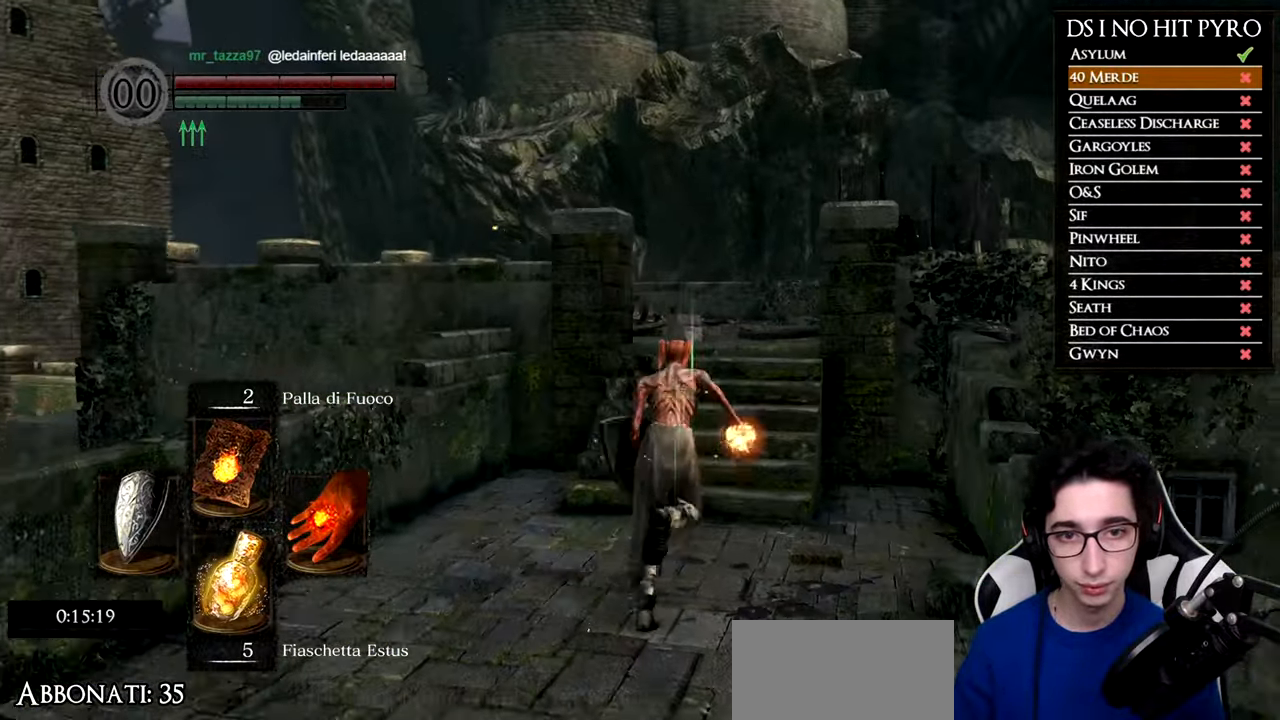
{"buttons": ["B"], "left_stick": "up", "right_stick": "center", "events": []}
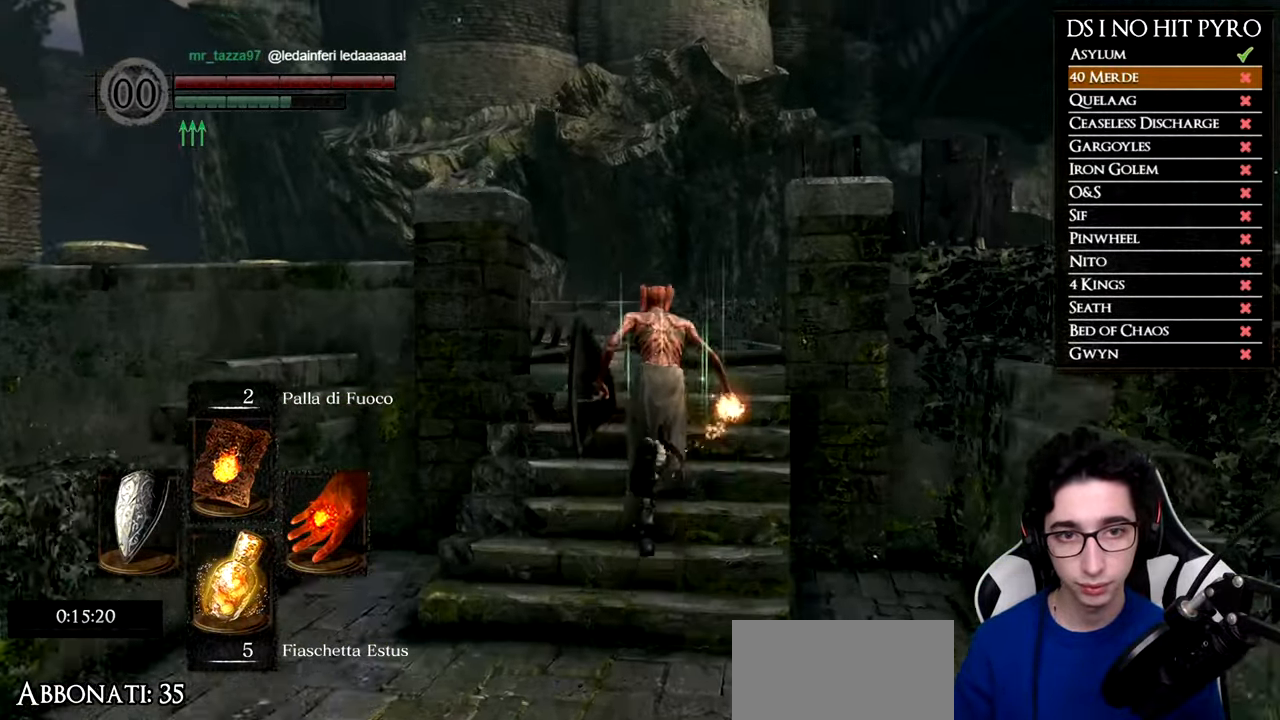
{"buttons": ["B"], "left_stick": "up", "right_stick": "center", "events": []}
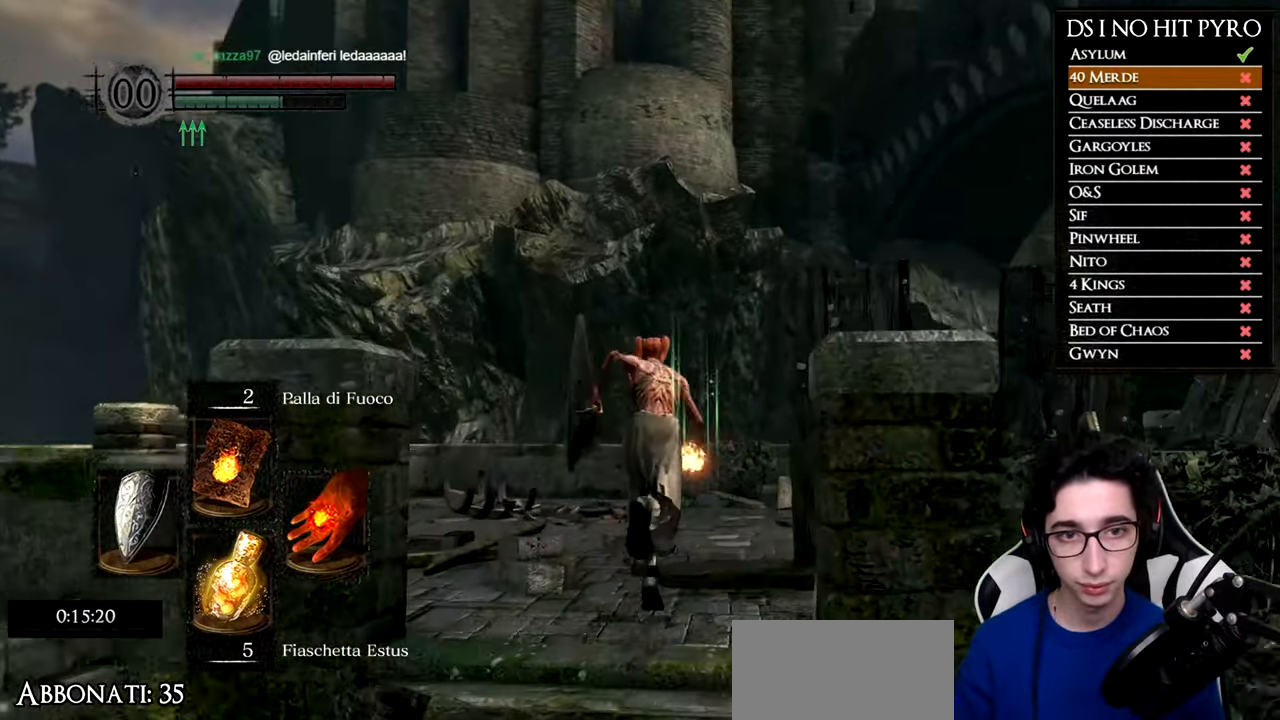
{"buttons": [], "left_stick": "right", "right_stick": "down-right", "events": [[217, "left_stick", "up-right"], [350, "B", "up"], [400, "left_stick", "right"], [450, "right_stick", "down-right"]]}
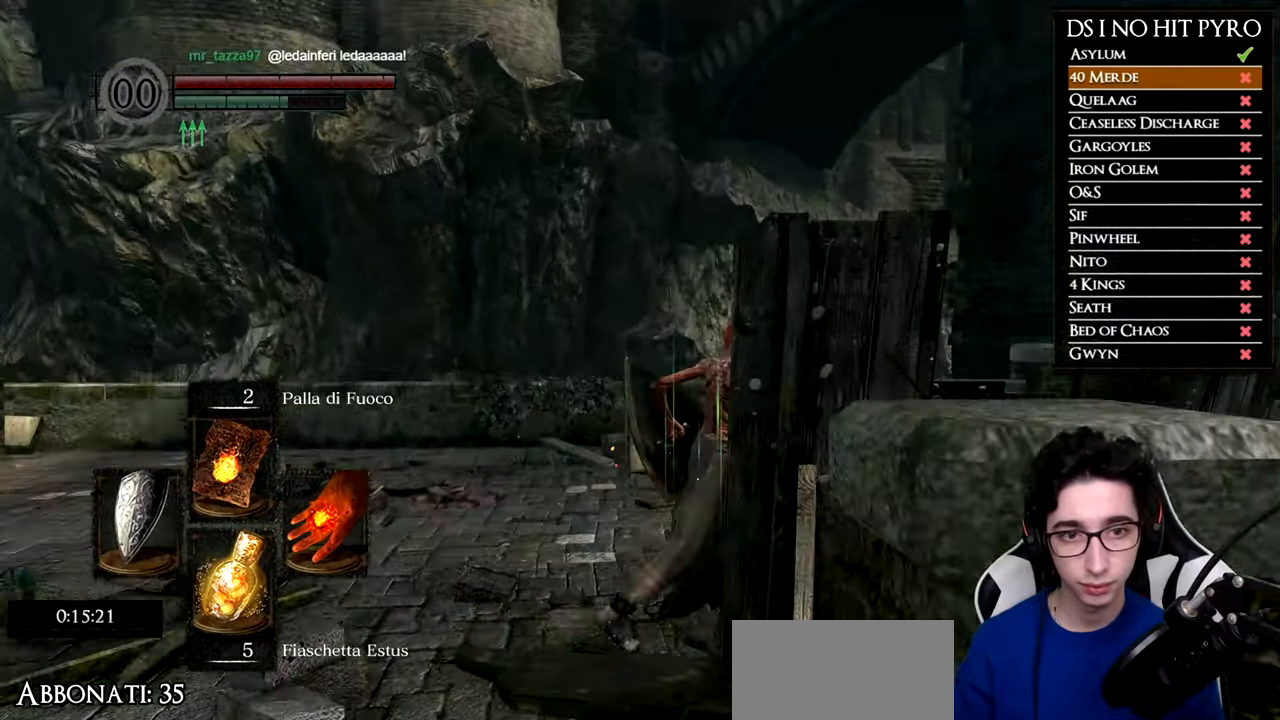
{"buttons": ["B"], "left_stick": "up", "right_stick": "center", "events": [[84, "right_stick", "right"], [134, "left_stick", "up-right"], [418, "left_stick", "up"], [451, "right_stick", "center"], [501, "B", "down"]]}
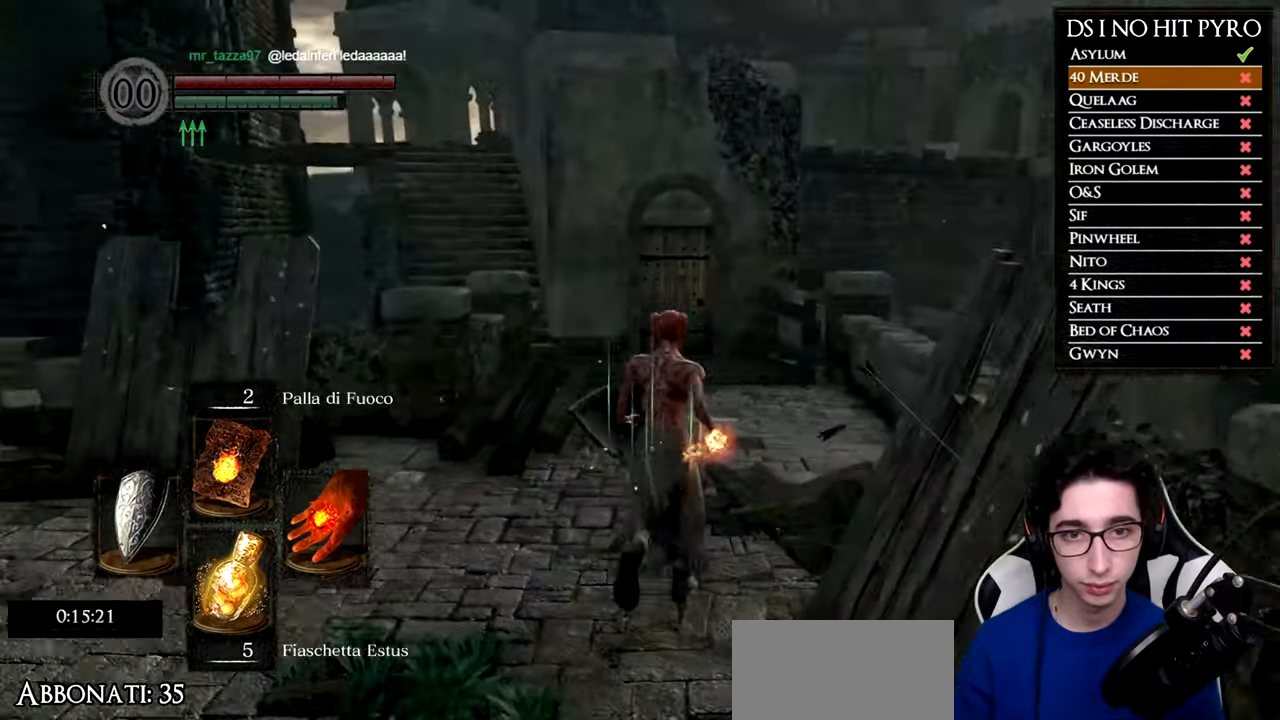
{"buttons": ["B"], "left_stick": "up", "right_stick": "center", "events": []}
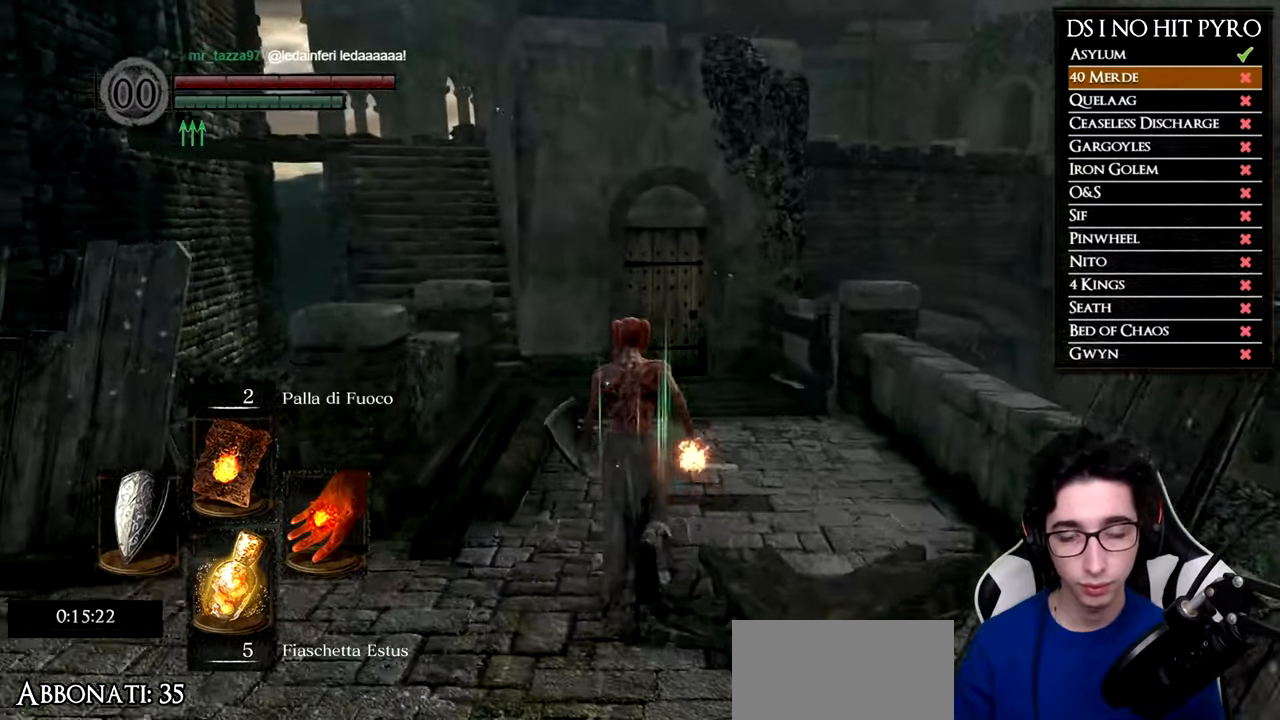
{"buttons": ["B"], "left_stick": "up", "right_stick": "center", "events": []}
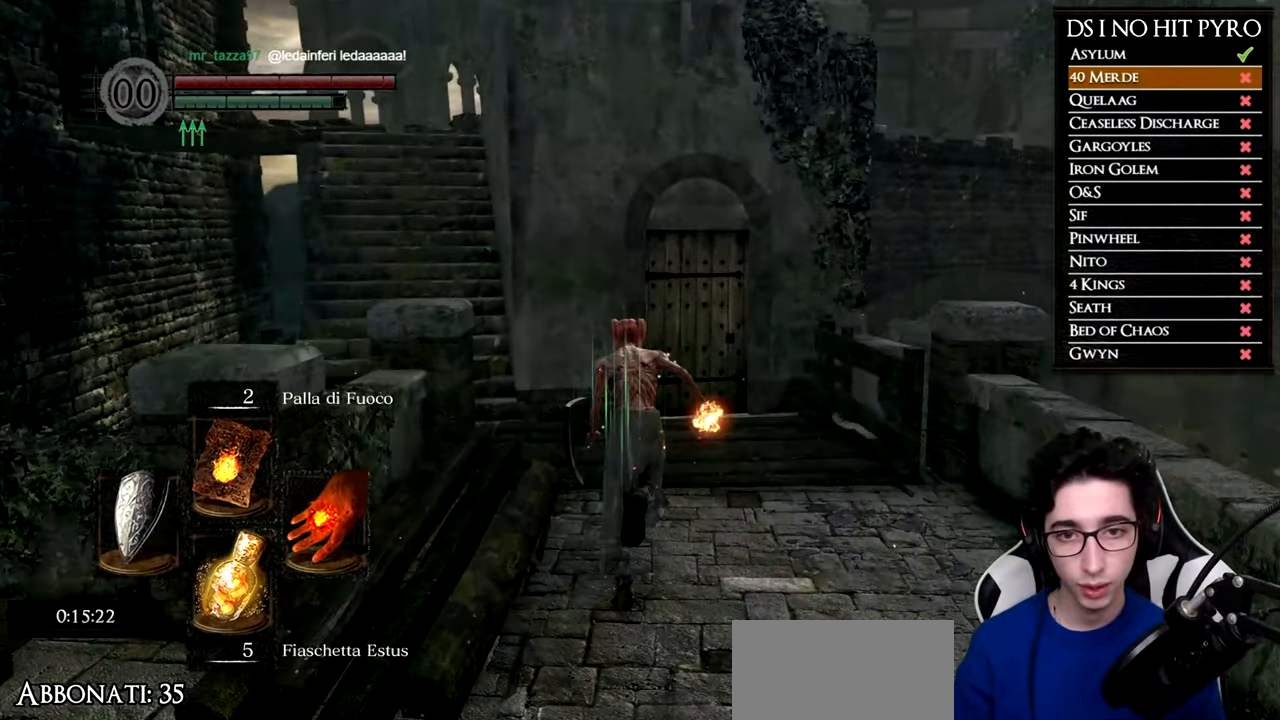
{"buttons": ["B"], "left_stick": "up", "right_stick": "center", "events": []}
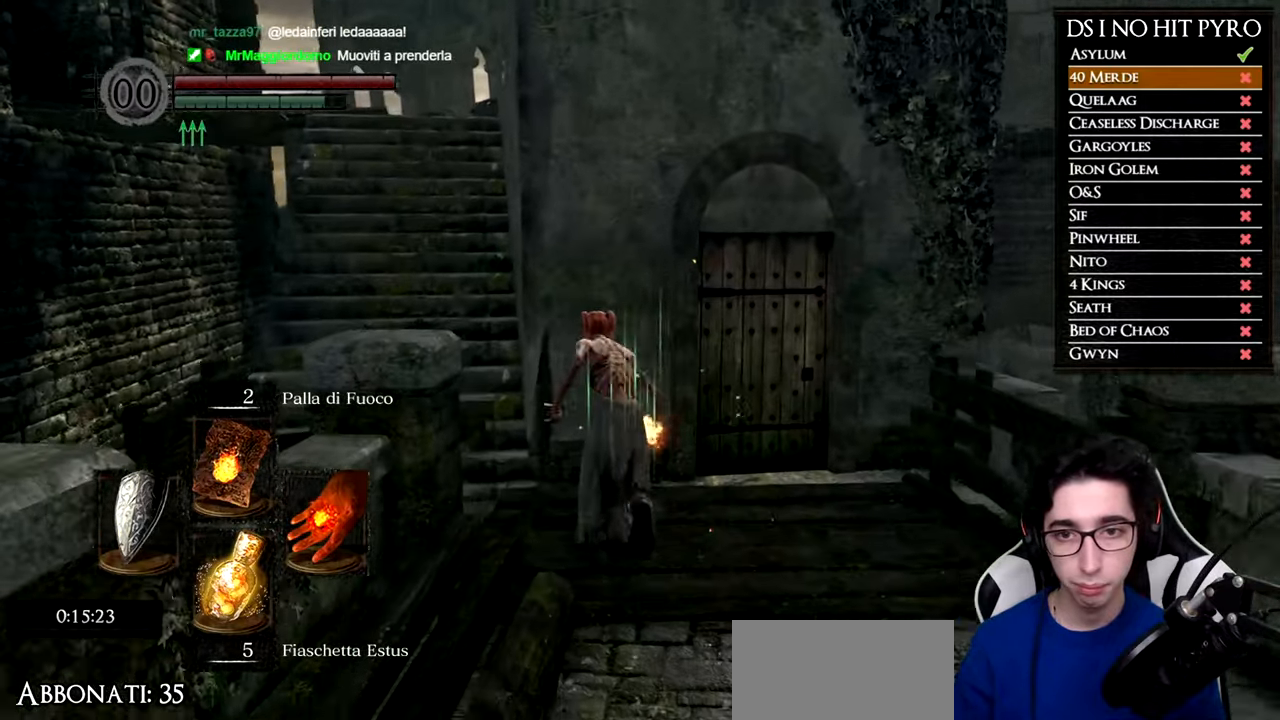
{"buttons": ["B"], "left_stick": "up-left", "right_stick": "center", "events": [[267, "left_stick", "up-left"]]}
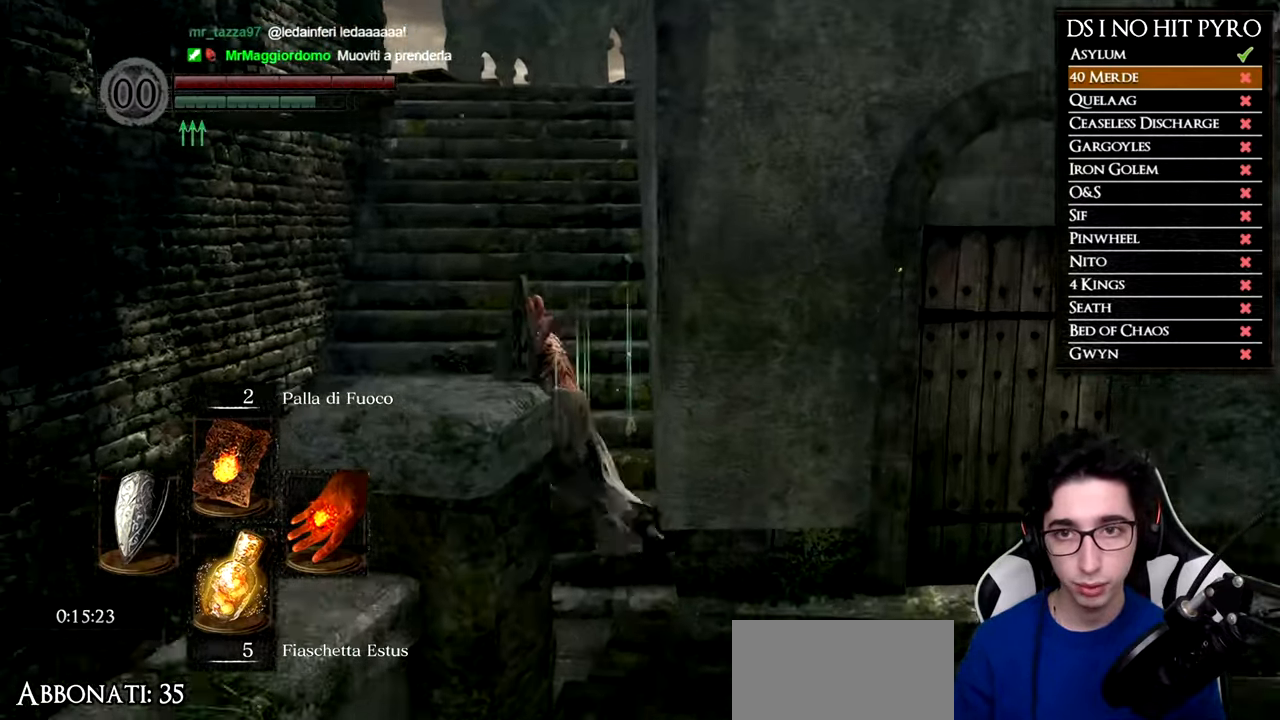
{"buttons": ["B"], "left_stick": "up", "right_stick": "center", "events": [[133, "left_stick", "up"]]}
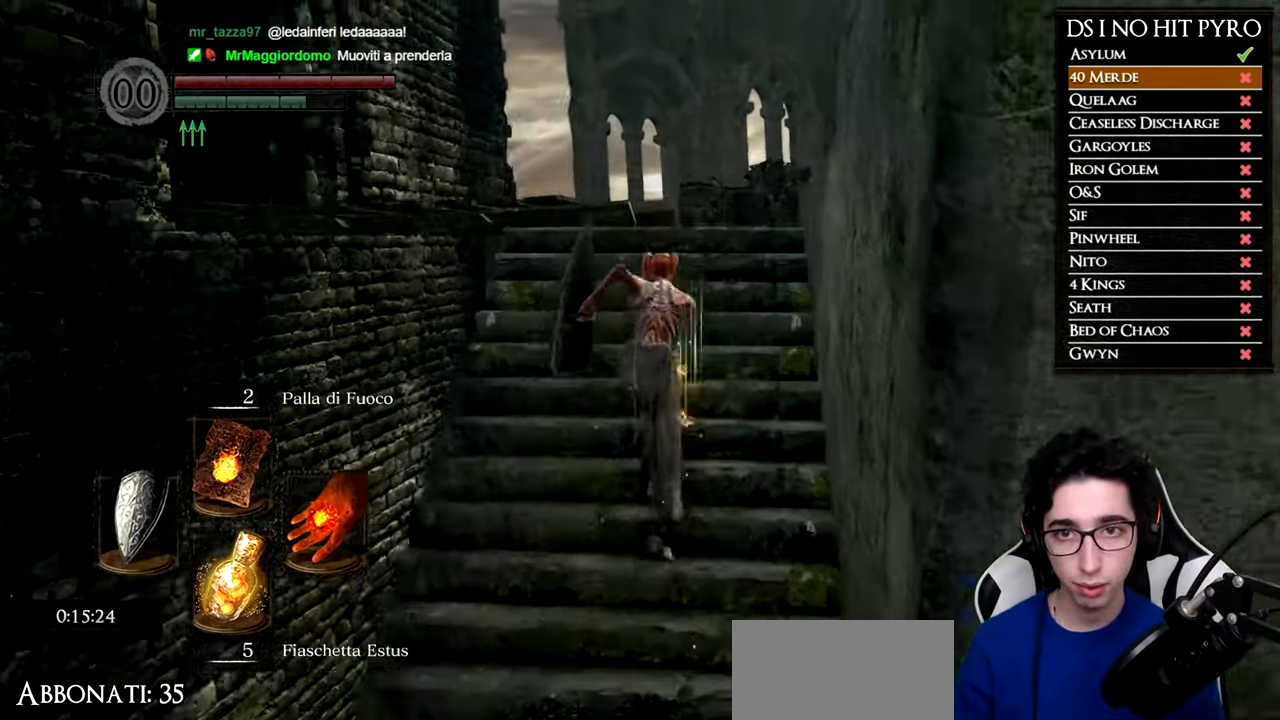
{"buttons": ["B"], "left_stick": "up", "right_stick": "center", "events": []}
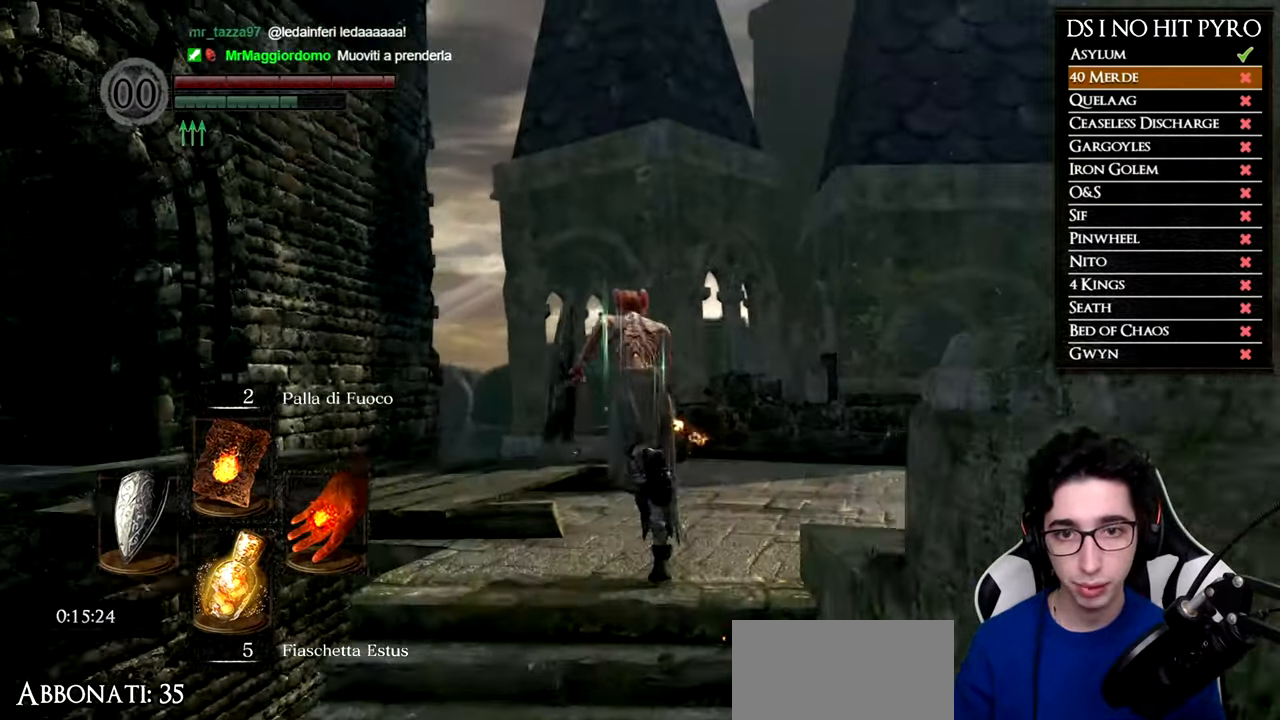
{"buttons": ["B"], "left_stick": "up-left", "right_stick": "center", "events": [[100, "left_stick", "up-left"]]}
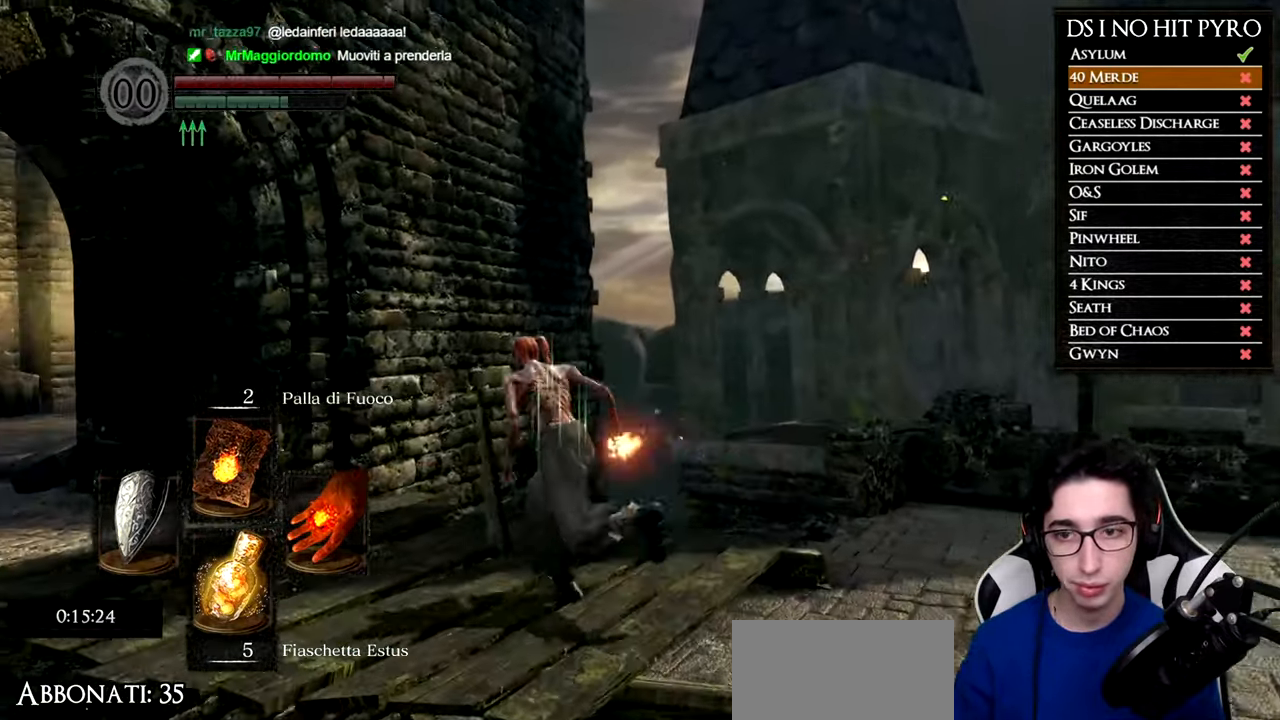
{"buttons": ["B"], "left_stick": "up-left", "right_stick": "center"}
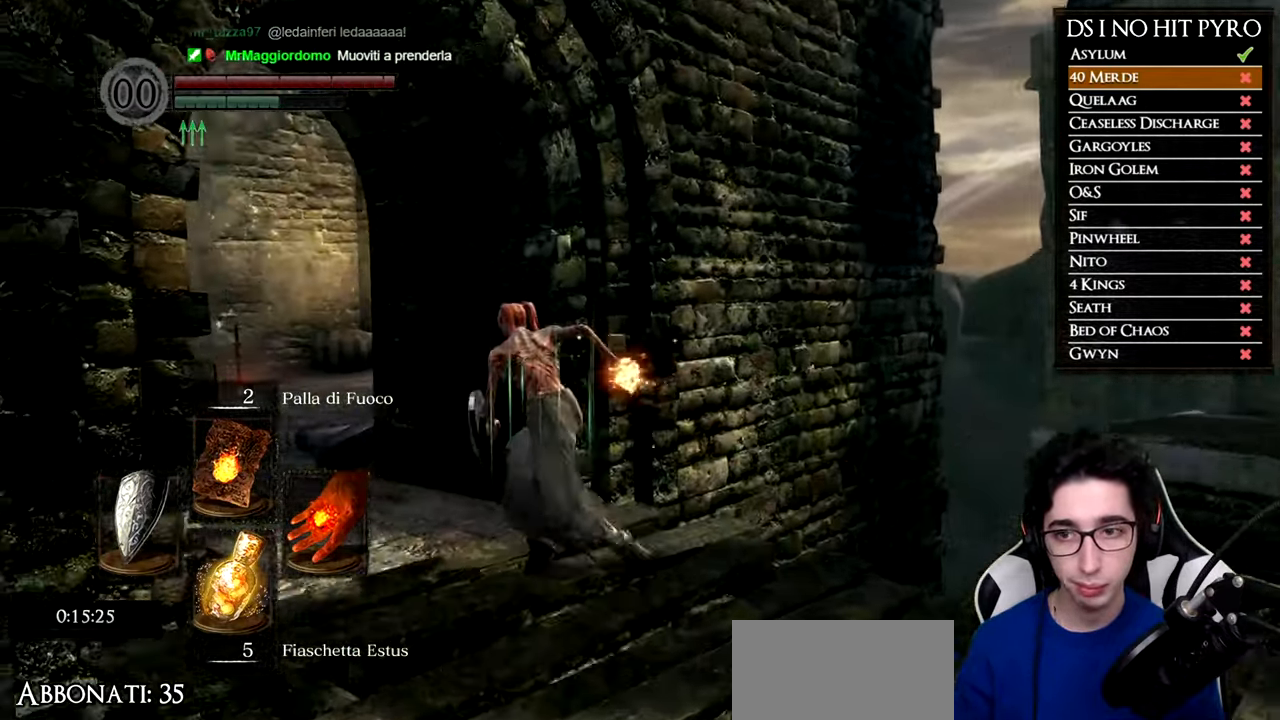
{"buttons": ["B"], "left_stick": "up-left", "right_stick": "center"}
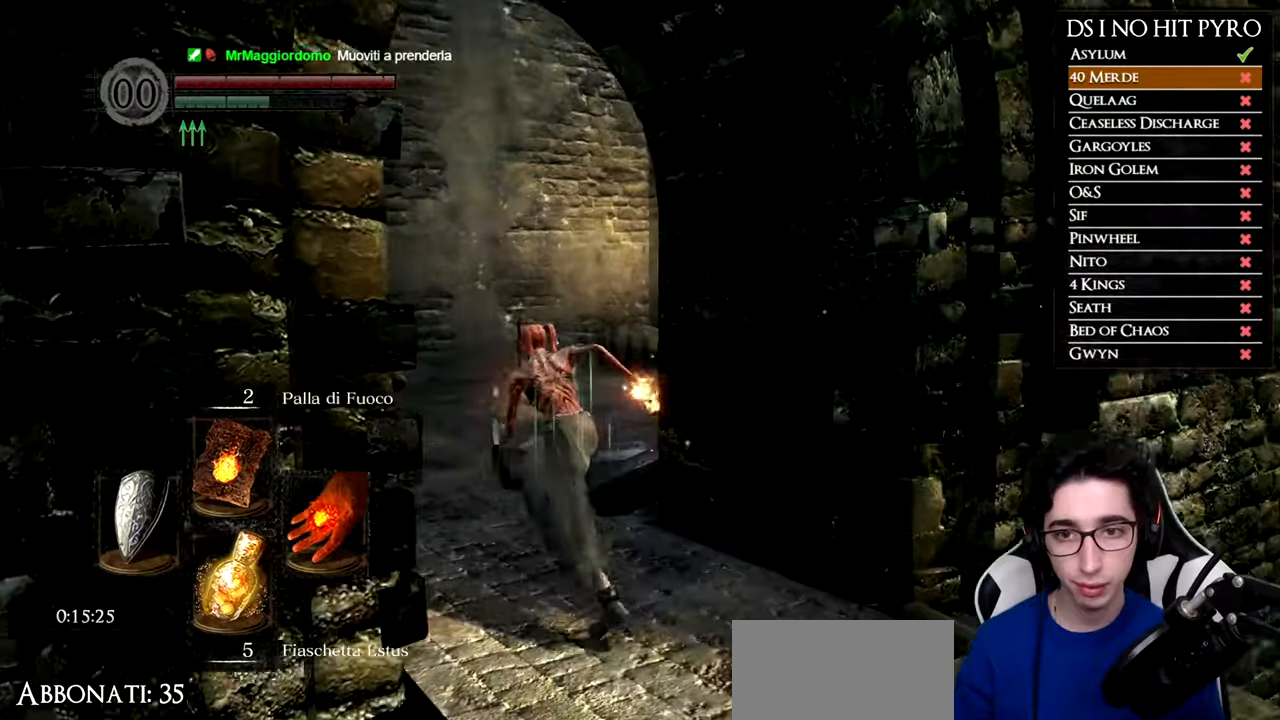
{"buttons": [], "left_stick": "down-left", "right_stick": "center", "events": [[433, "B", "up"], [450, "left_stick", "down-left"]]}
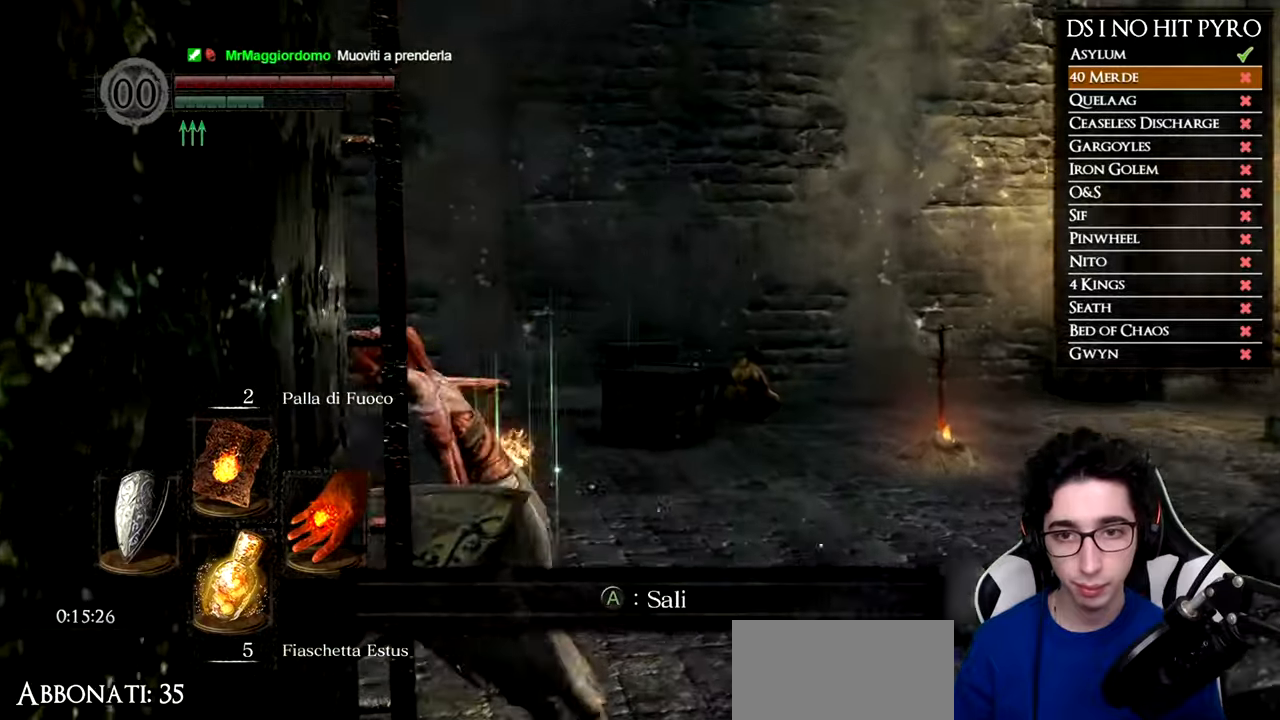
{"buttons": [], "left_stick": "up", "right_stick": "down-left", "events": [[67, "A", "down"], [134, "A", "up"], [200, "A", "down"], [267, "A", "up"], [284, "left_stick", "center"], [417, "left_stick", "up"], [434, "right_stick", "down-left"]]}
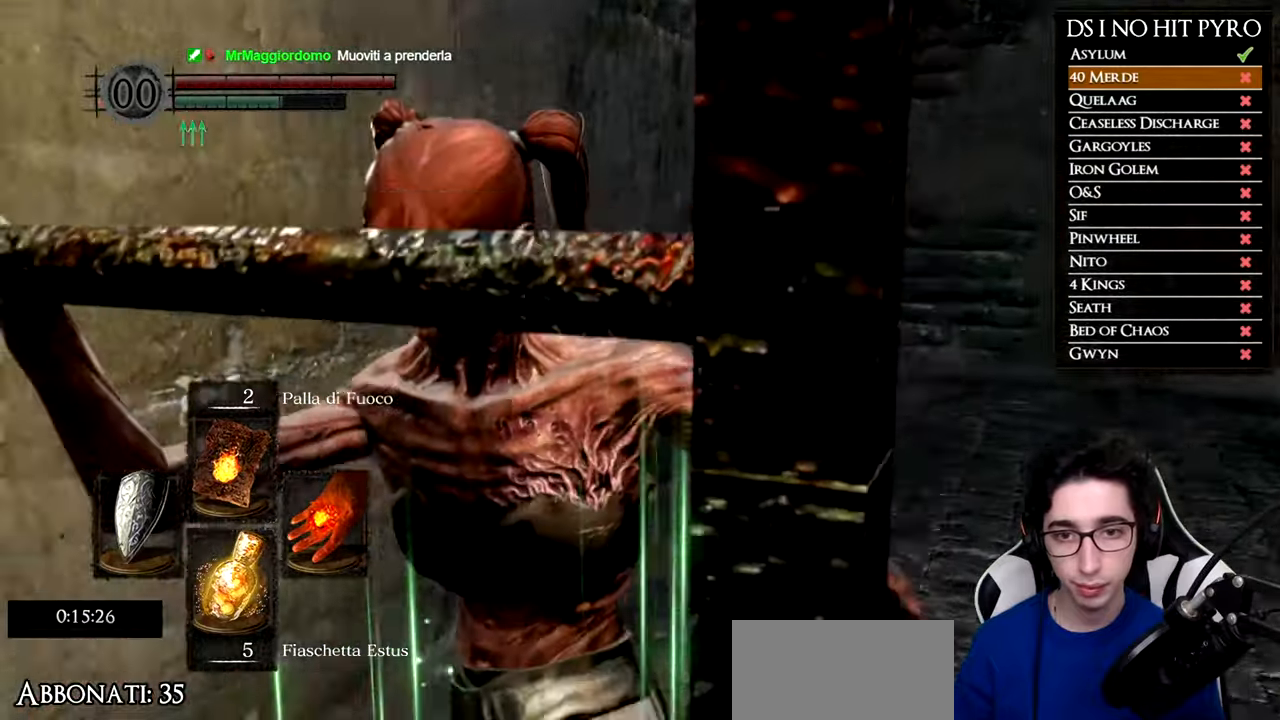
{"buttons": [], "left_stick": "up", "right_stick": "center", "events": [[66, "right_stick", "left"], [484, "right_stick", "center"]]}
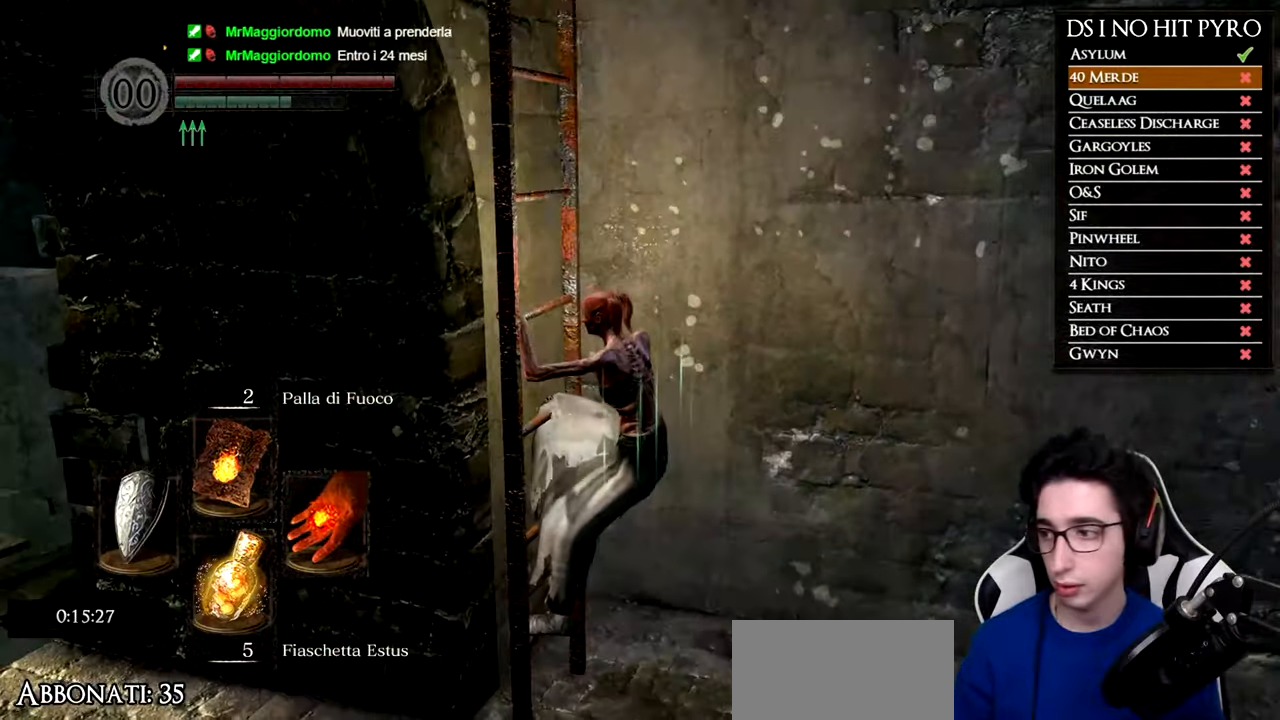
{"buttons": [], "left_stick": "up", "right_stick": "center", "events": [[200, "right_stick", "left"], [400, "right_stick", "center"]]}
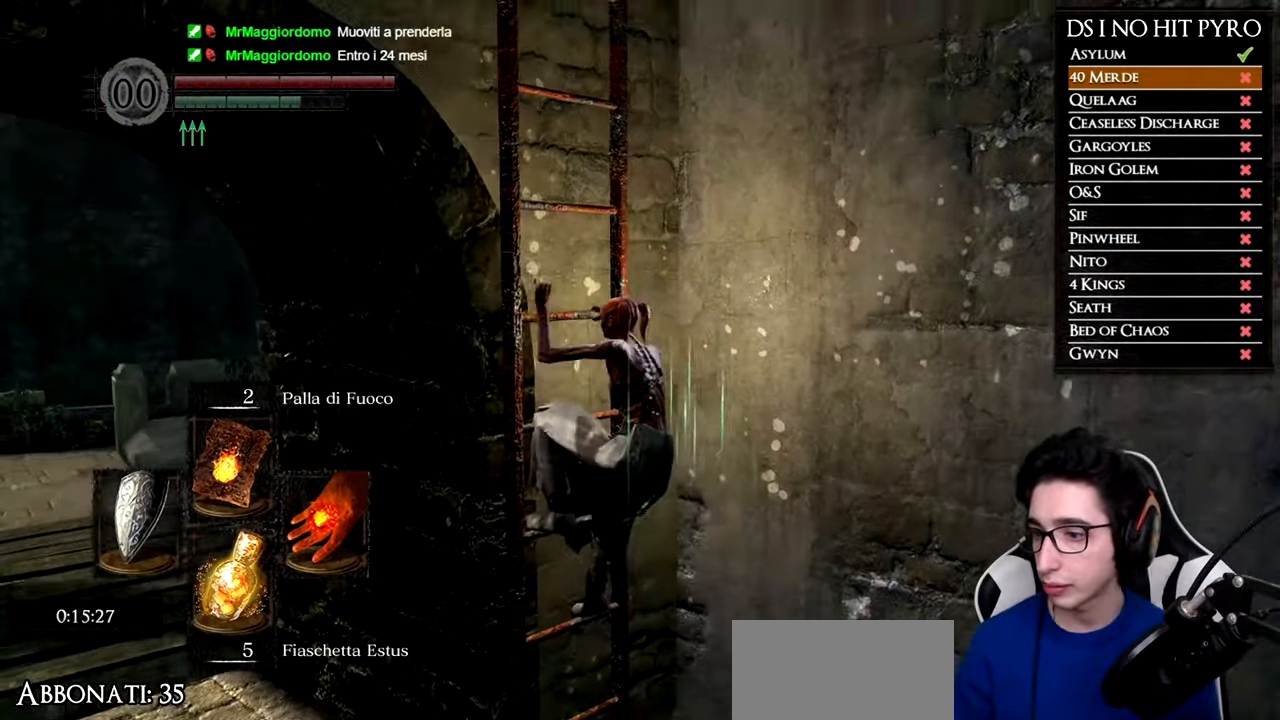
{"buttons": [], "left_stick": "up", "right_stick": "center", "events": []}
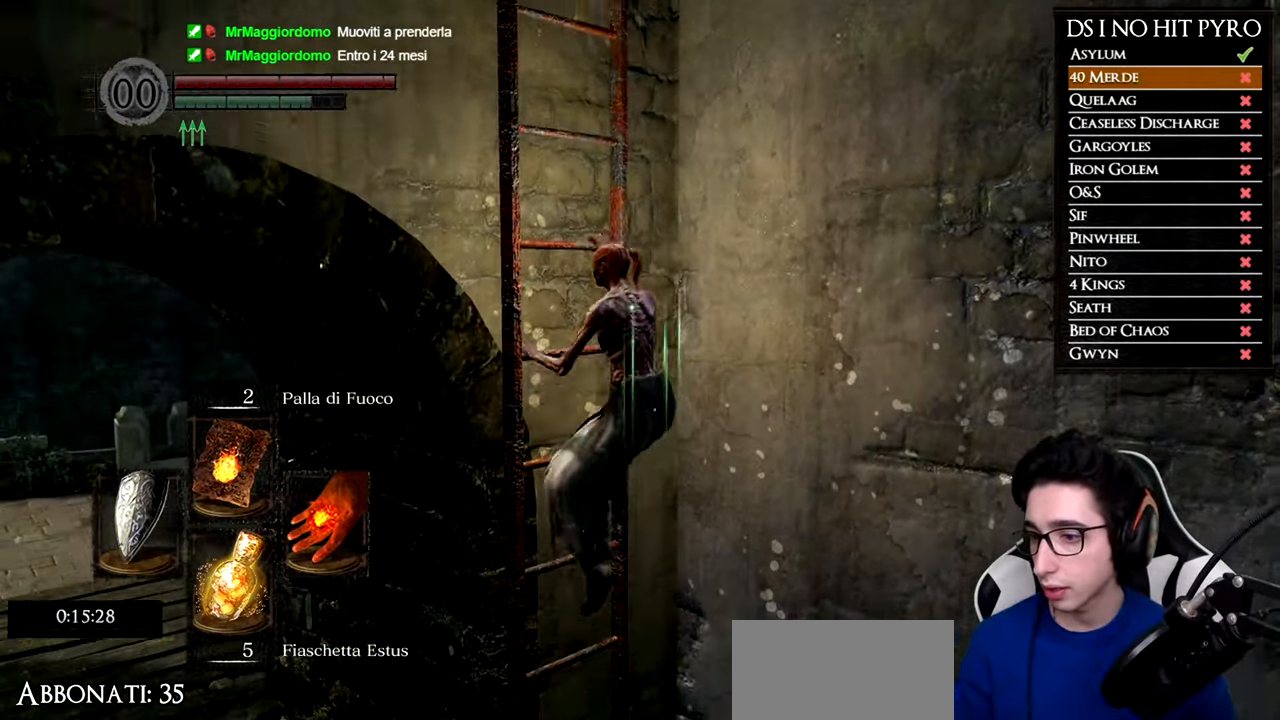
{"buttons": [], "left_stick": "up", "right_stick": "center", "events": []}
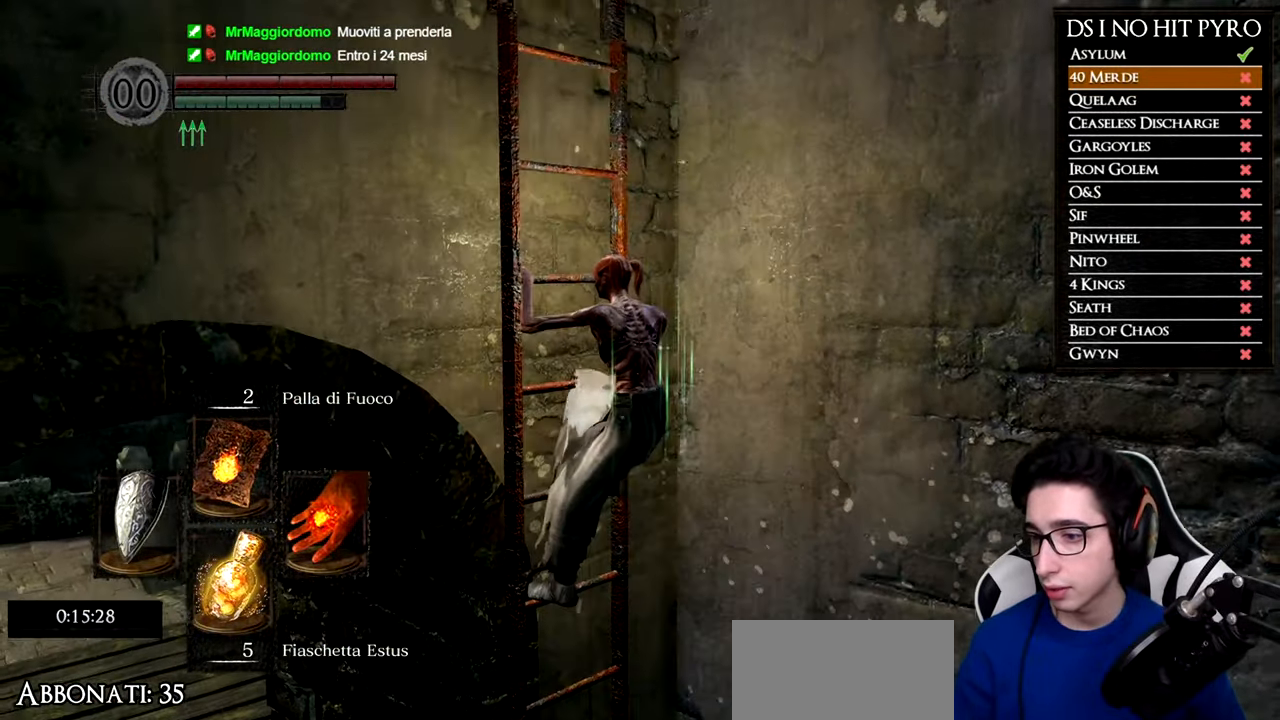
{"buttons": [], "left_stick": "up", "right_stick": "center", "events": []}